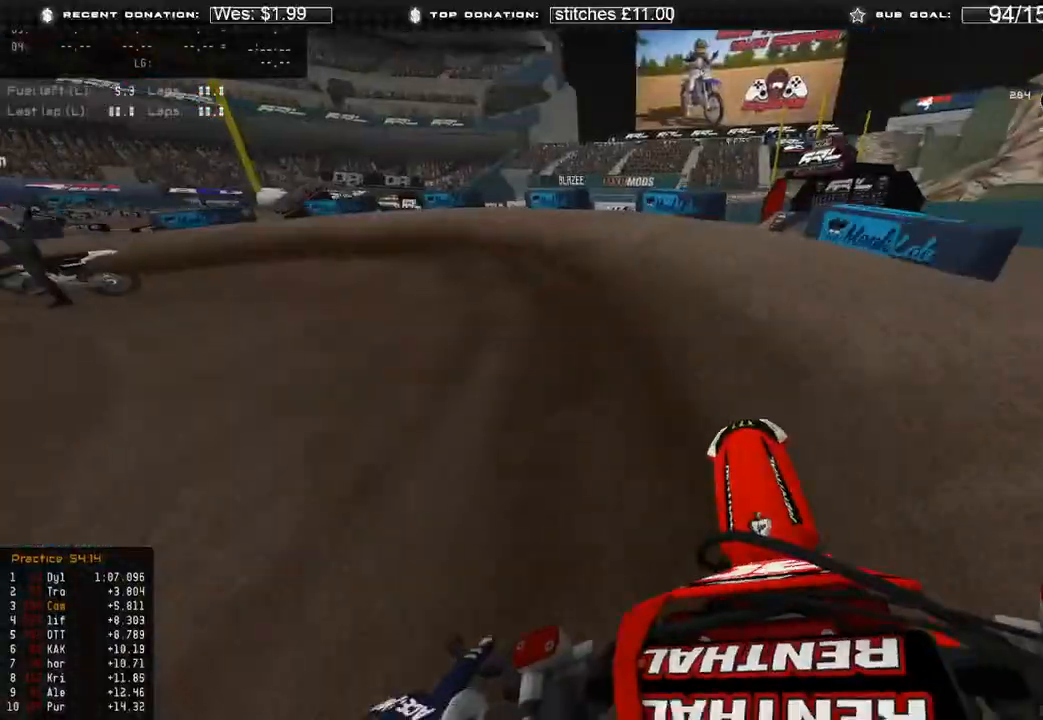
Gameplay with a controller (Xbox layout); each line is a JSON object with the inputs held at the frame after it. "events" lists button and stick changes between this image and that frame as [ms after this image, input, new state], when the widget could be followed in between.
{"buttons": ["R2"], "left_stick": "up-left", "right_stick": "right", "events": [[450, "right_stick", "right"]]}
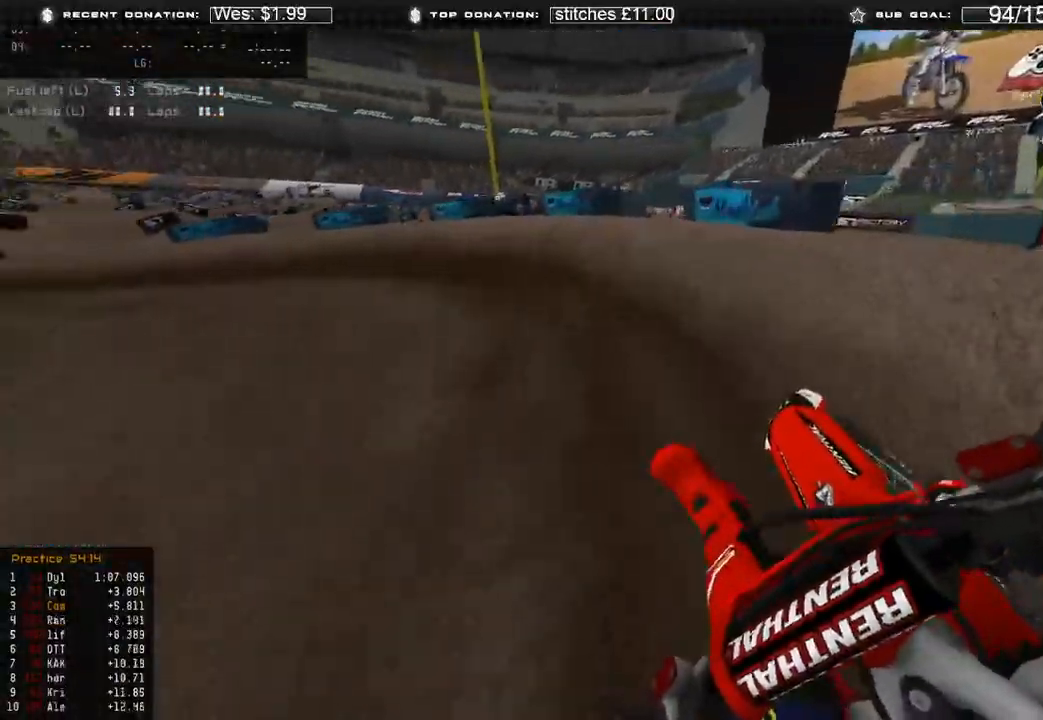
{"buttons": ["R2"], "left_stick": "up-left", "right_stick": "right", "events": [[150, "R2", "up"], [400, "R2", "down"]]}
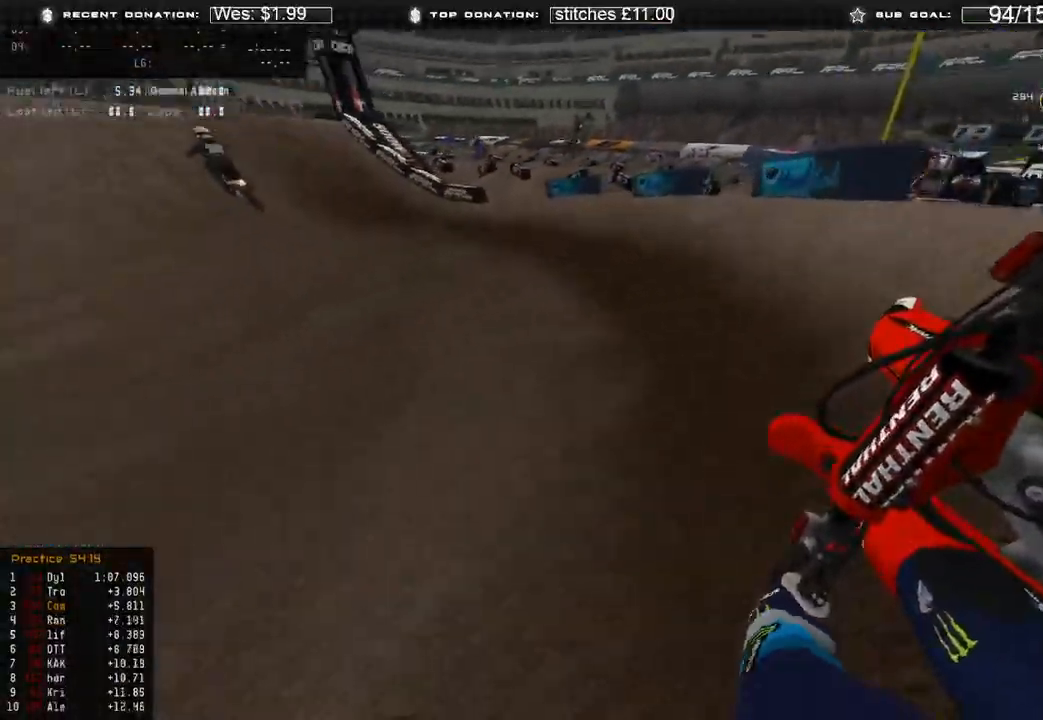
{"buttons": ["R2", "R3"], "left_stick": "up-left", "right_stick": "center", "events": [[250, "right_stick", "center"], [467, "R3", "down"]]}
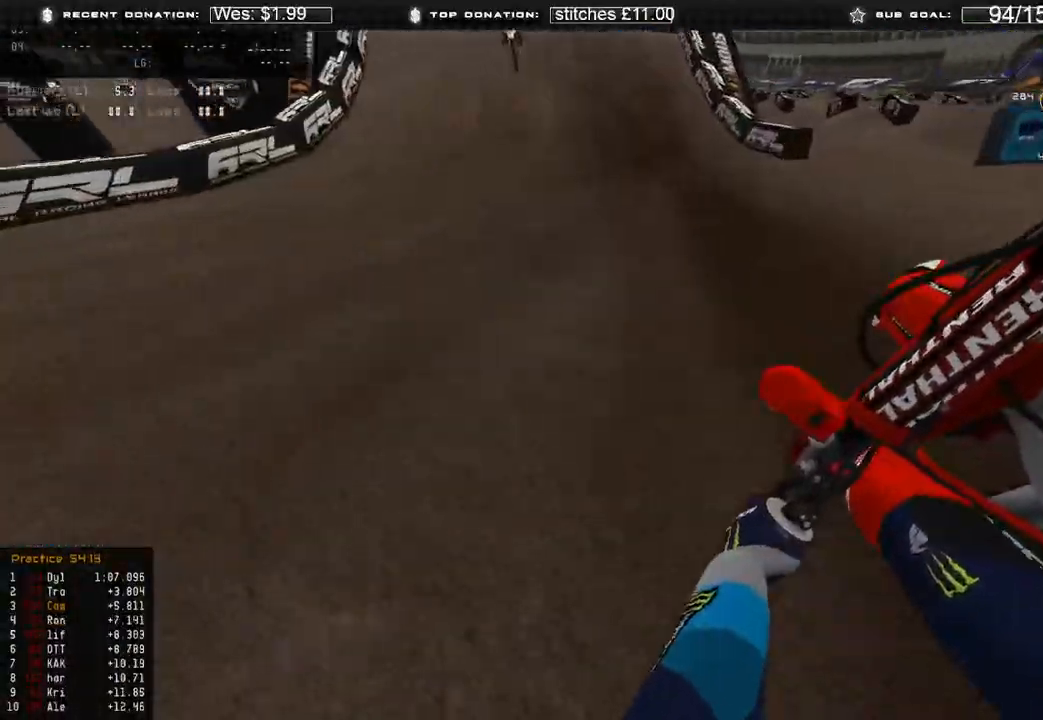
{"buttons": ["R2"], "left_stick": "up-left", "right_stick": "up", "events": [[67, "R3", "up"], [183, "left_stick", "center"], [417, "right_stick", "up"], [467, "left_stick", "up-left"]]}
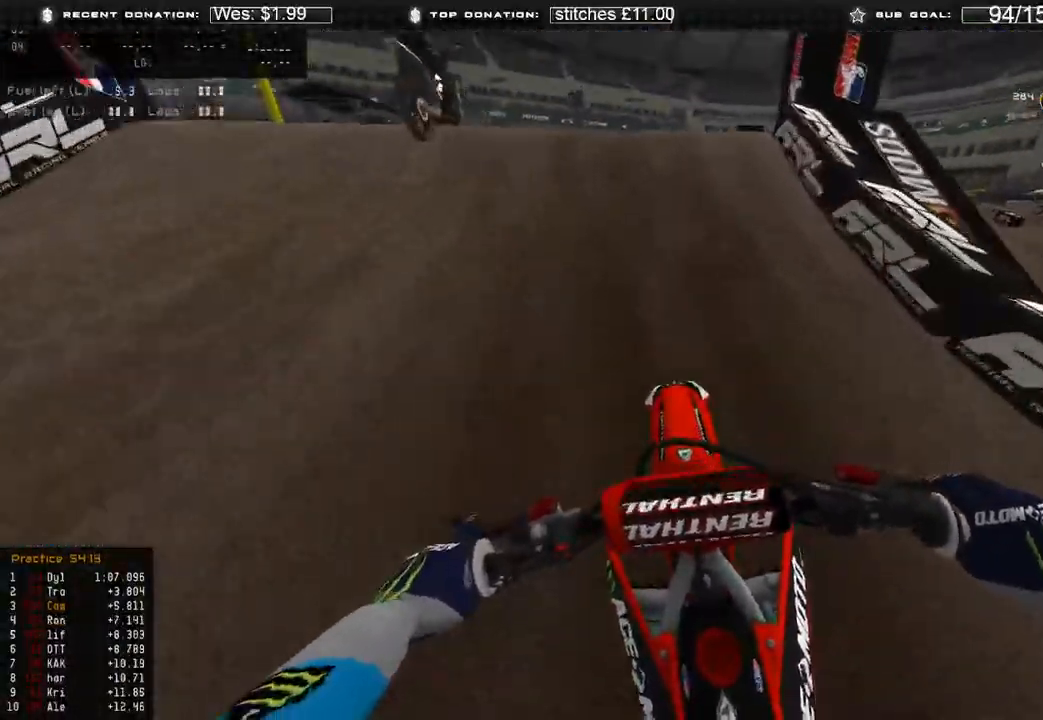
{"buttons": ["R2", "R3"], "left_stick": "right", "right_stick": "down-right", "events": [[117, "R3", "down"], [200, "R3", "up"], [217, "R2", "up"], [267, "right_stick", "right"], [317, "right_stick", "down-right"], [417, "R3", "down"], [417, "left_stick", "up-right"], [483, "left_stick", "right"], [500, "R2", "down"]]}
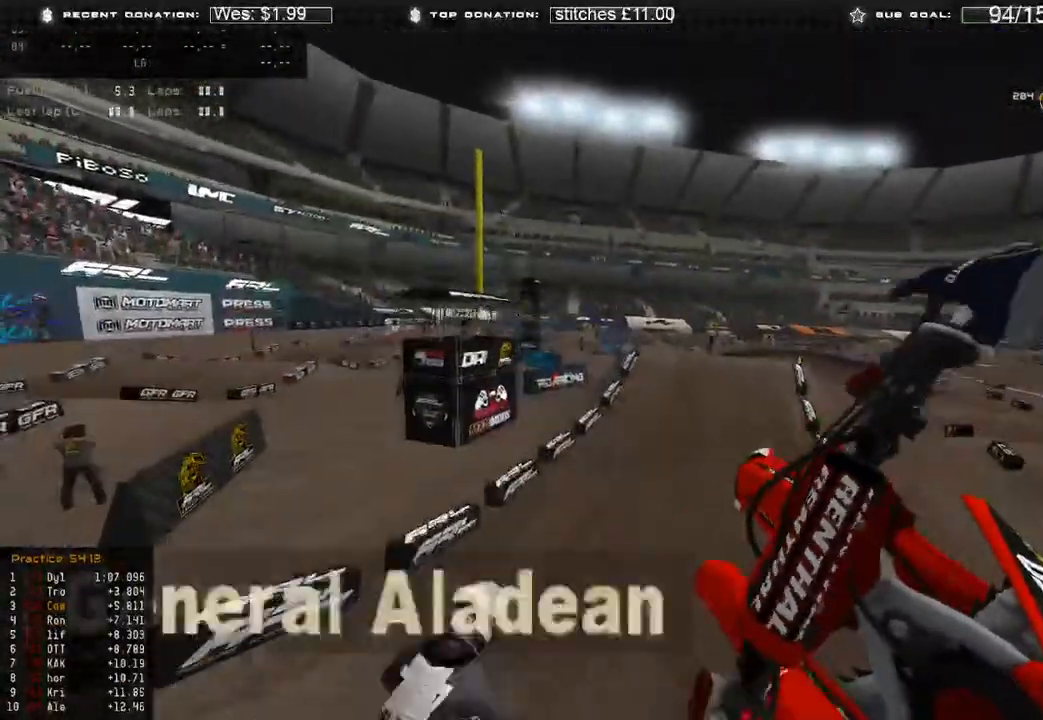
{"buttons": [], "left_stick": "right", "right_stick": "down-left", "events": [[17, "R3", "up"], [200, "right_stick", "down"], [233, "R2", "up"], [283, "R3", "down"], [367, "right_stick", "down-left"], [400, "R3", "up"]]}
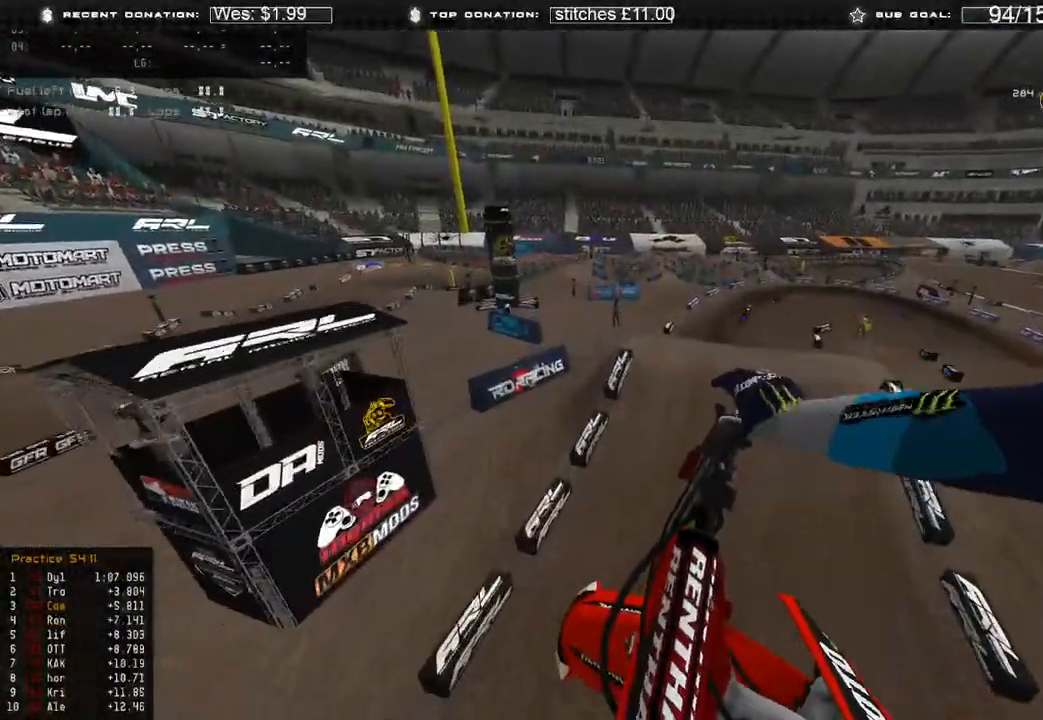
{"buttons": ["R2"], "left_stick": "up", "right_stick": "down-left", "events": [[17, "R2", "down"], [100, "R2", "up"], [217, "R2", "down"], [217, "left_stick", "up-right"], [450, "left_stick", "center"], [500, "left_stick", "up"]]}
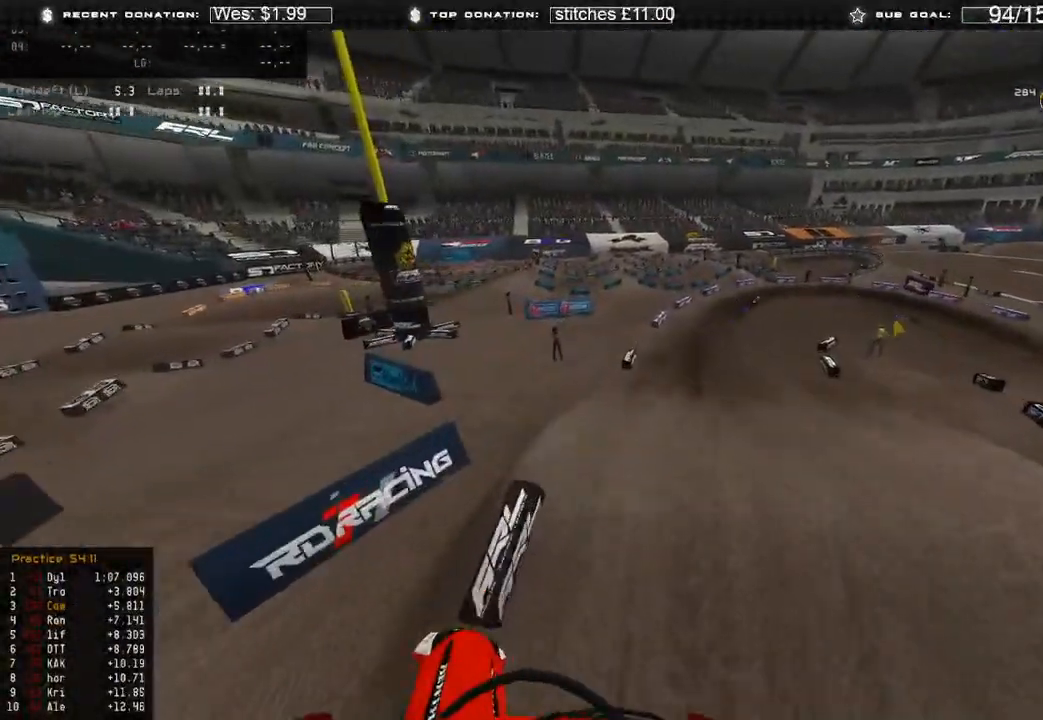
{"buttons": ["R2", "R3"], "left_stick": "up", "right_stick": "center", "events": [[50, "R3", "down"], [100, "right_stick", "left"], [150, "R3", "up"], [233, "right_stick", "center"], [317, "R3", "down"], [400, "R3", "up"], [483, "R3", "down"]]}
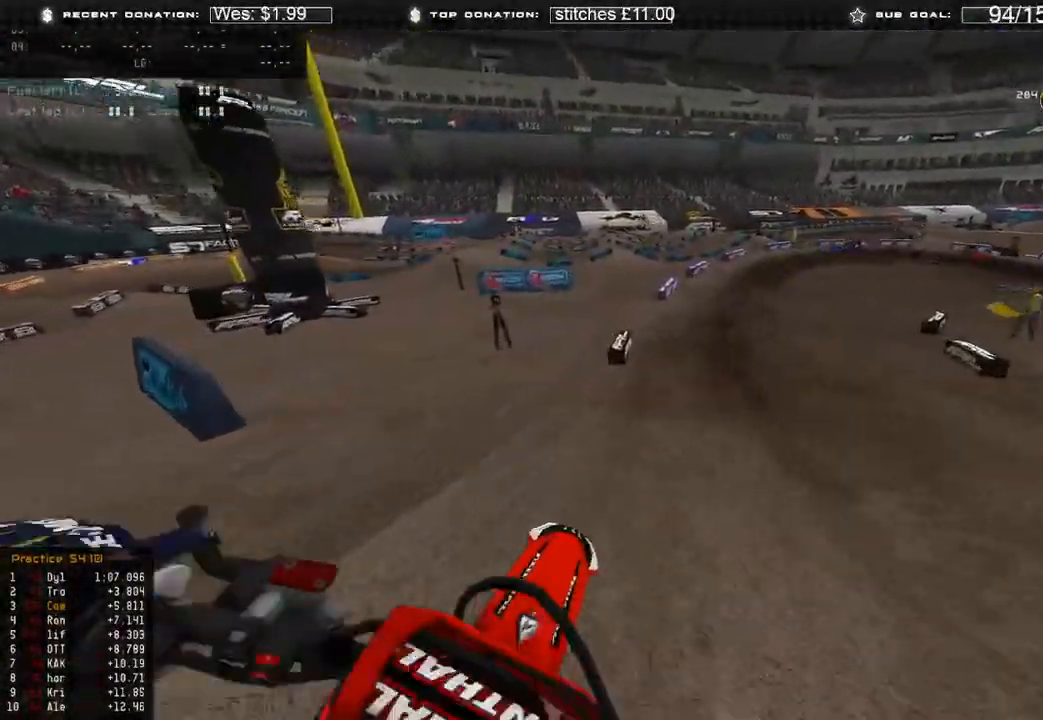
{"buttons": ["R2", "R3"], "left_stick": "up-right", "right_stick": "center", "events": [[83, "R3", "up"], [250, "right_stick", "up"], [417, "left_stick", "up-right"], [433, "right_stick", "center"], [483, "R3", "down"]]}
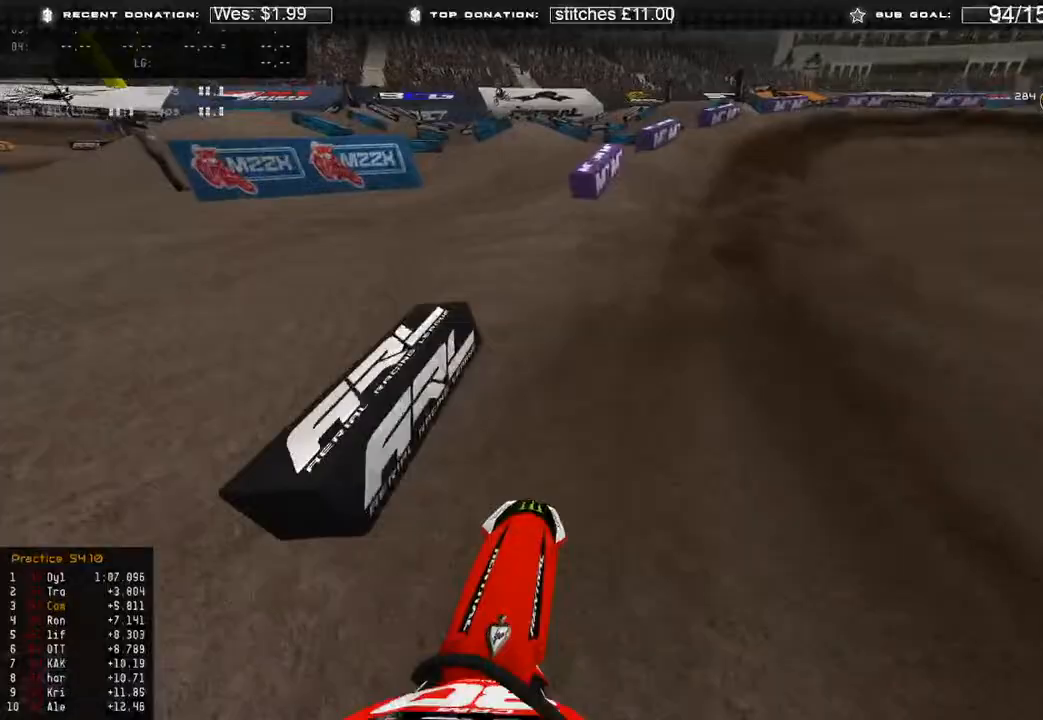
{"buttons": ["R2"], "left_stick": "up-right", "right_stick": "down", "events": [[83, "R3", "up"], [433, "right_stick", "down"]]}
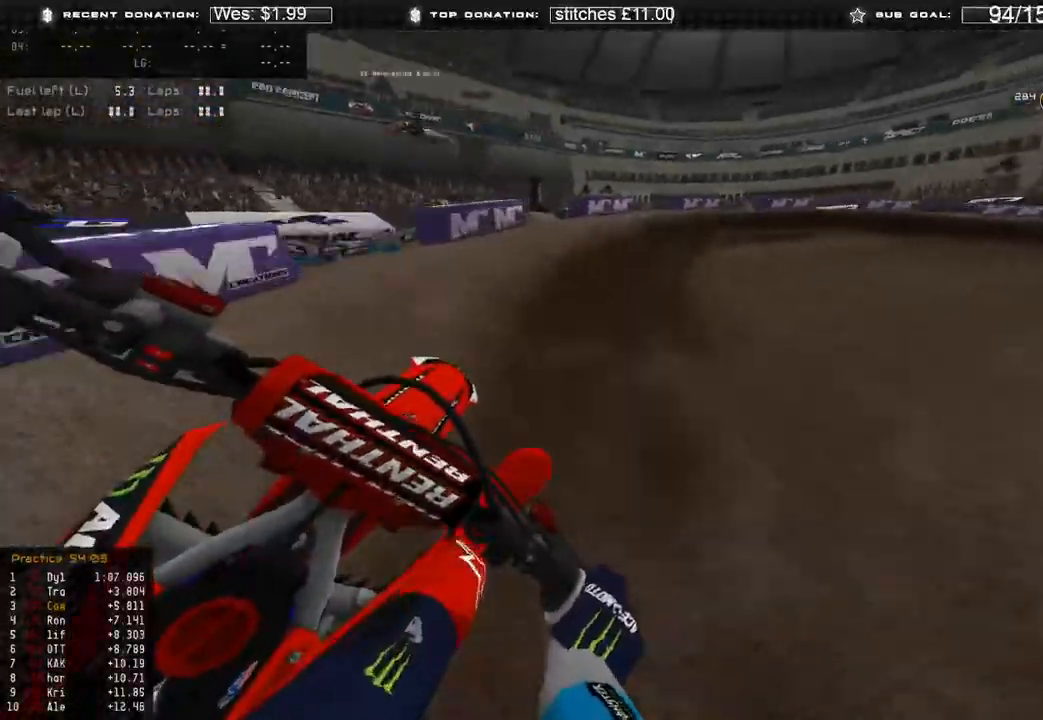
{"buttons": [], "left_stick": "up-right", "right_stick": "down", "events": [[150, "R2", "up"]]}
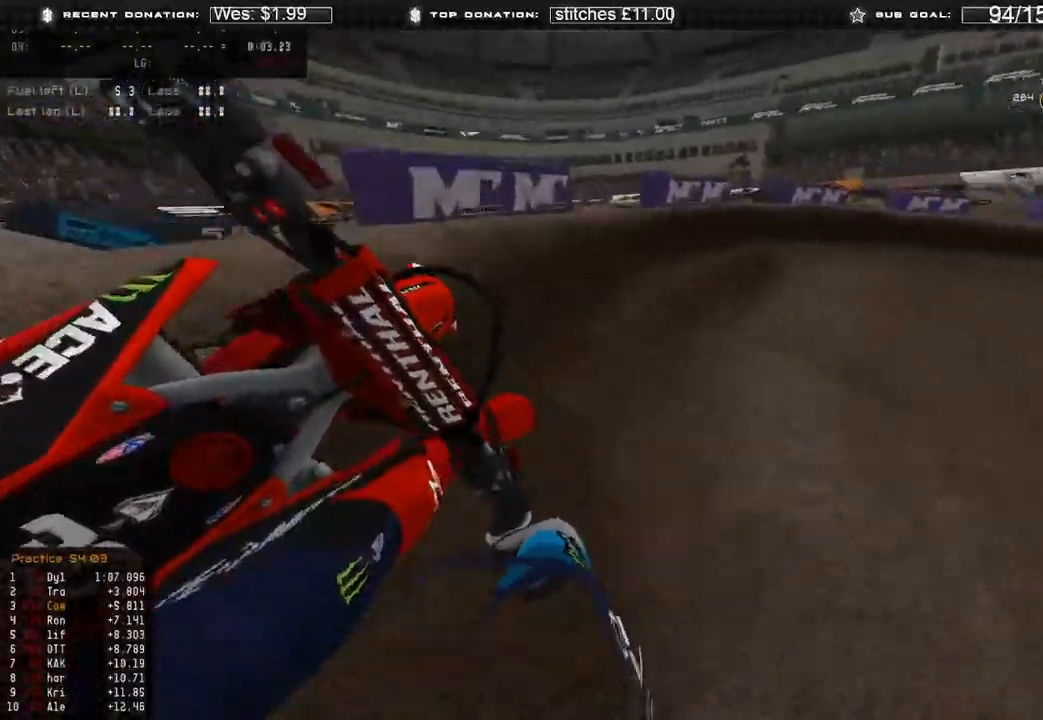
{"buttons": [], "left_stick": "up-right", "right_stick": "down-left", "events": [[33, "right_stick", "down-left"], [350, "R2", "down"], [450, "R2", "up"]]}
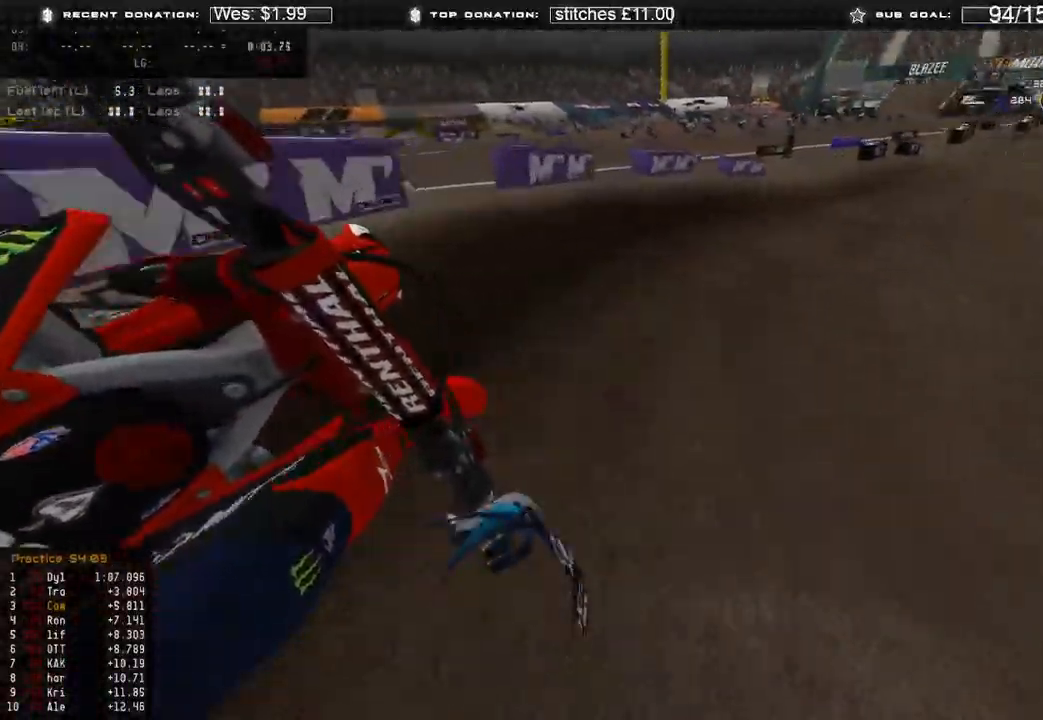
{"buttons": ["R2"], "left_stick": "up-right", "right_stick": "down-left", "events": [[100, "R2", "down"]]}
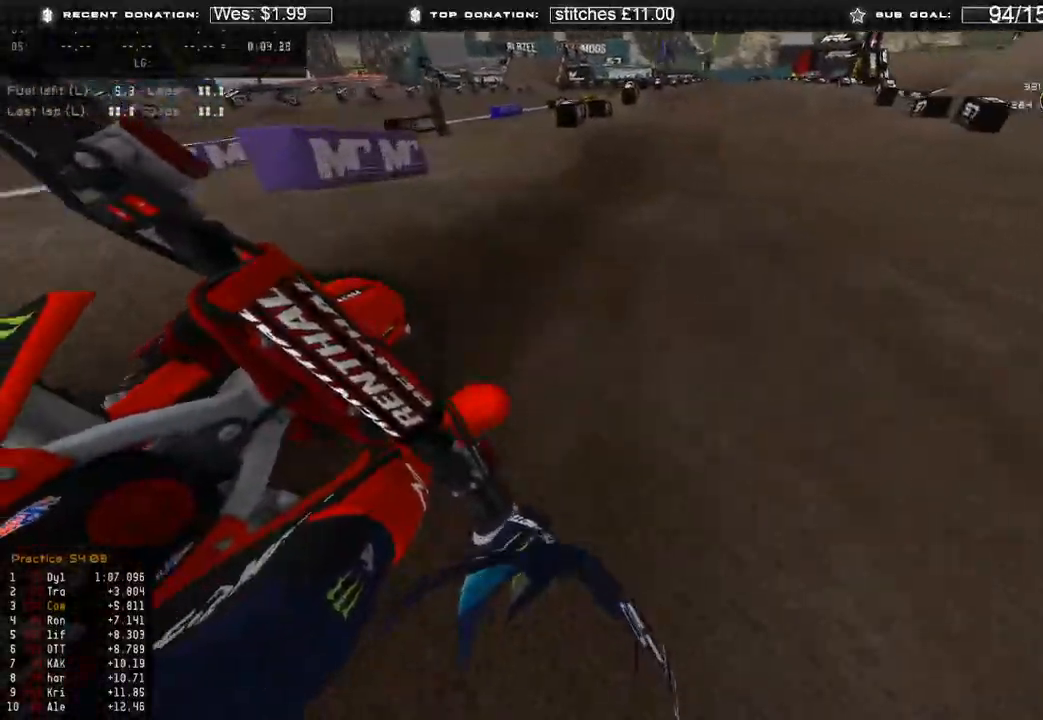
{"buttons": ["R2", "R3"], "left_stick": "up", "right_stick": "center", "events": [[33, "right_stick", "center"], [167, "R3", "down"], [250, "R3", "up"], [267, "left_stick", "up"], [267, "right_stick", "up"], [333, "R3", "down"], [383, "right_stick", "center"]]}
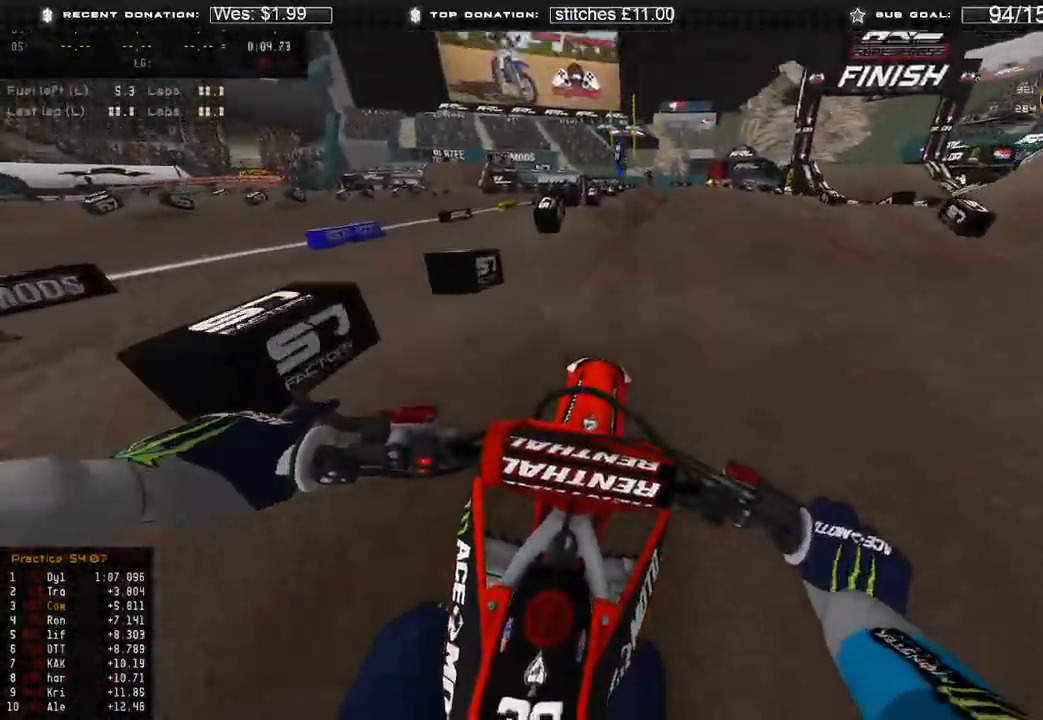
{"buttons": ["R2"], "left_stick": "up", "right_stick": "down", "events": [[50, "R3", "up"], [50, "right_stick", "down"]]}
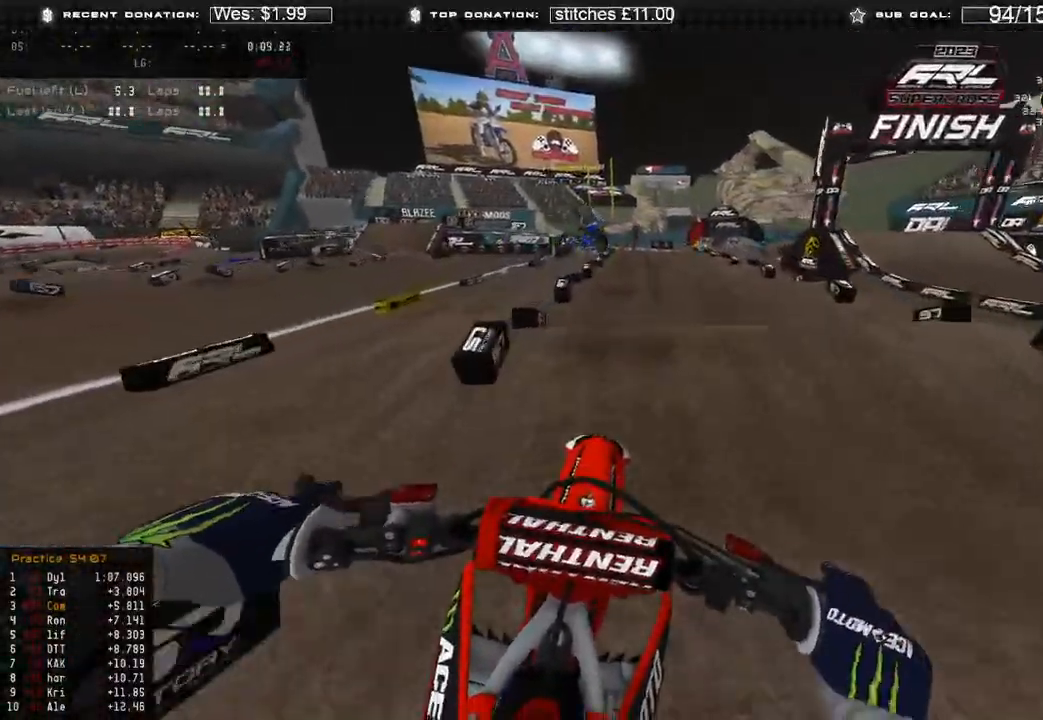
{"buttons": ["R2"], "left_stick": "up", "right_stick": "down-right", "events": [[367, "right_stick", "down-right"]]}
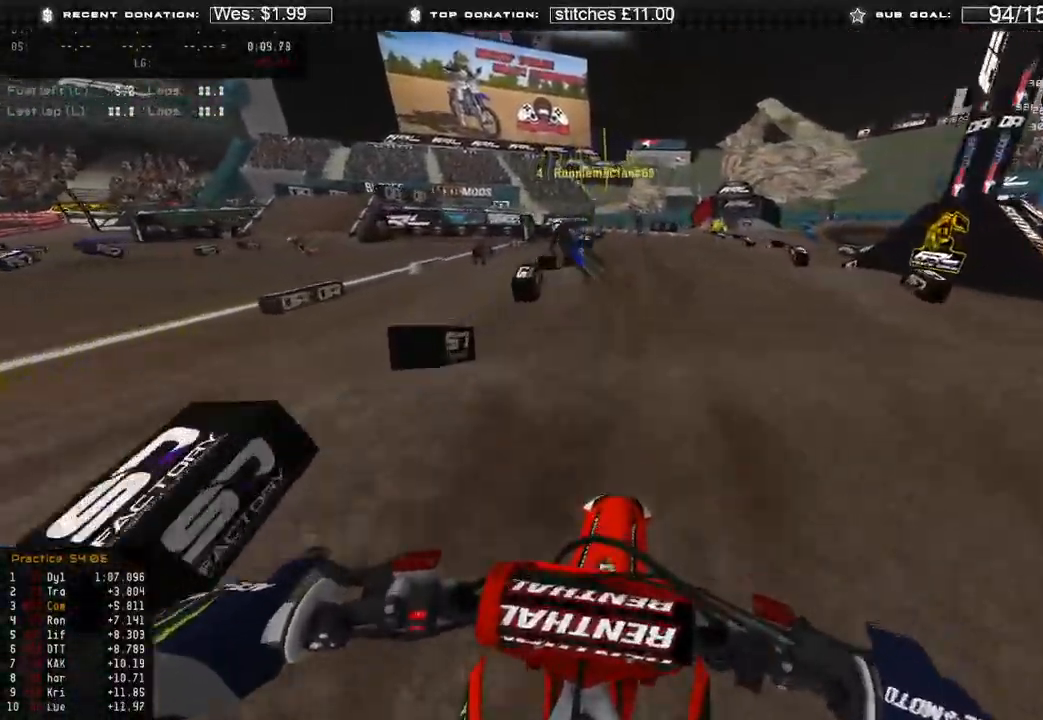
{"buttons": ["R2"], "left_stick": "center", "right_stick": "down-left", "events": [[33, "right_stick", "down"], [183, "left_stick", "center"], [250, "right_stick", "center"], [483, "right_stick", "down-left"]]}
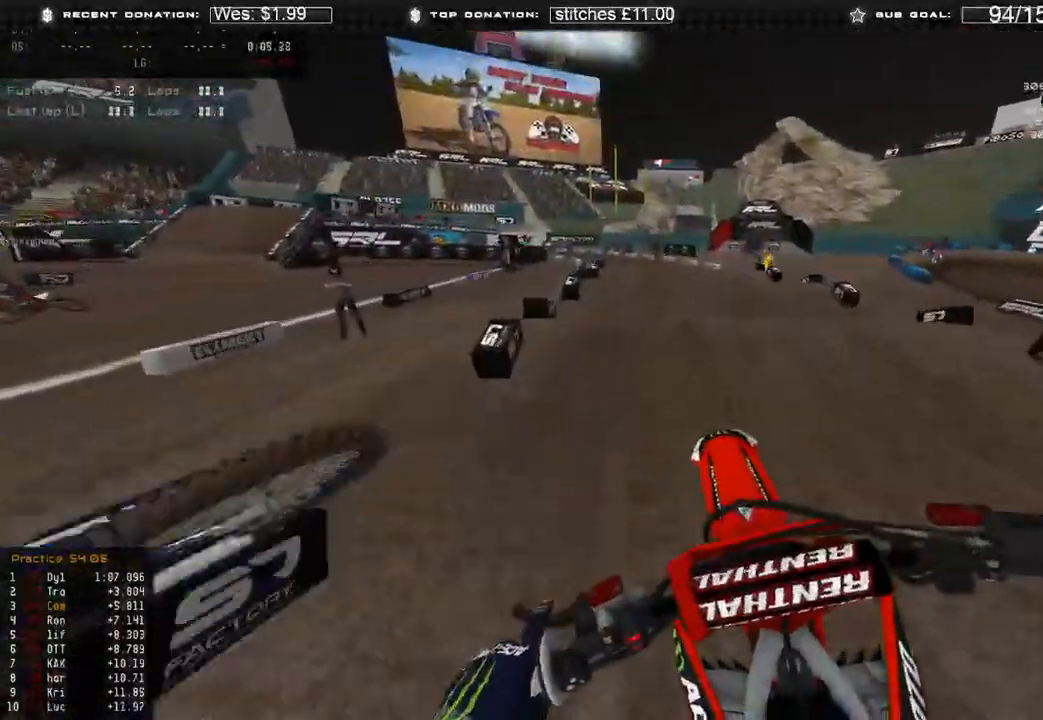
{"buttons": ["R2"], "left_stick": "center", "right_stick": "left", "events": [[467, "right_stick", "left"]]}
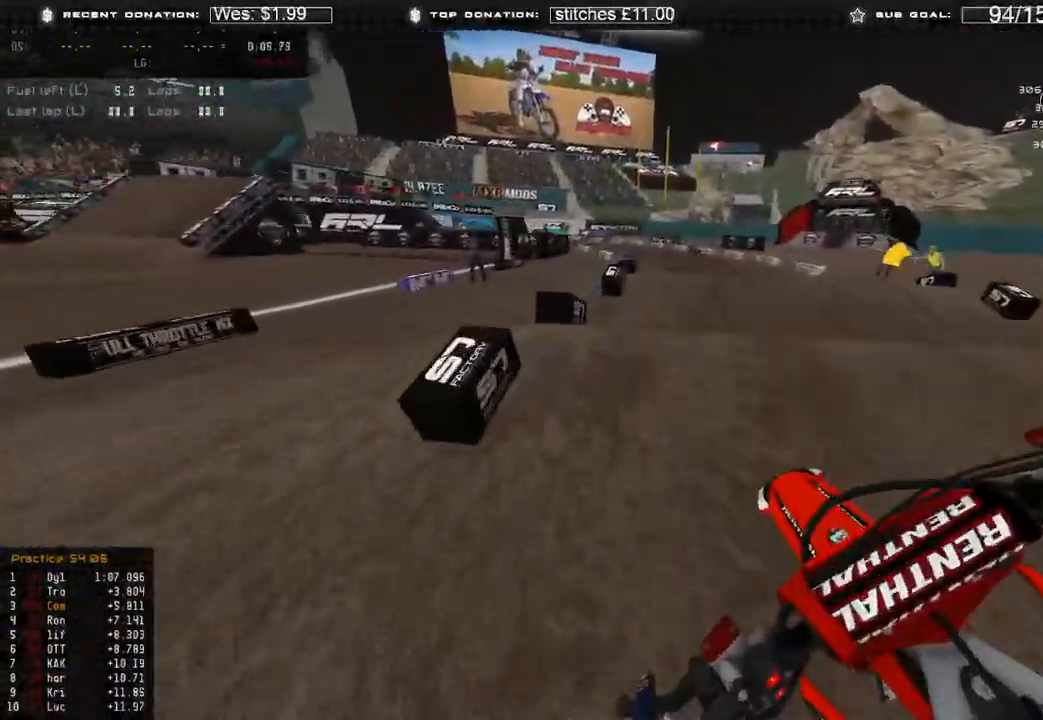
{"buttons": ["R2"], "left_stick": "right", "right_stick": "down-left", "events": [[383, "right_stick", "down-left"], [483, "left_stick", "right"]]}
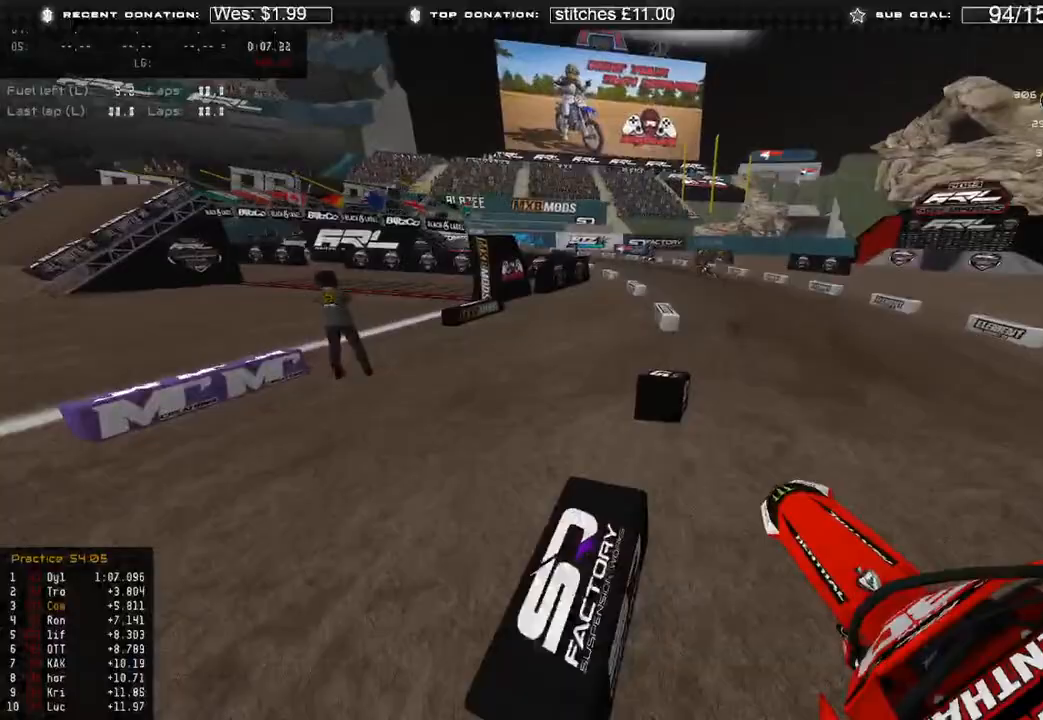
{"buttons": ["R2"], "left_stick": "up-right", "right_stick": "left", "events": [[233, "right_stick", "left"], [383, "R3", "down"], [433, "left_stick", "up-right"], [483, "R3", "up"]]}
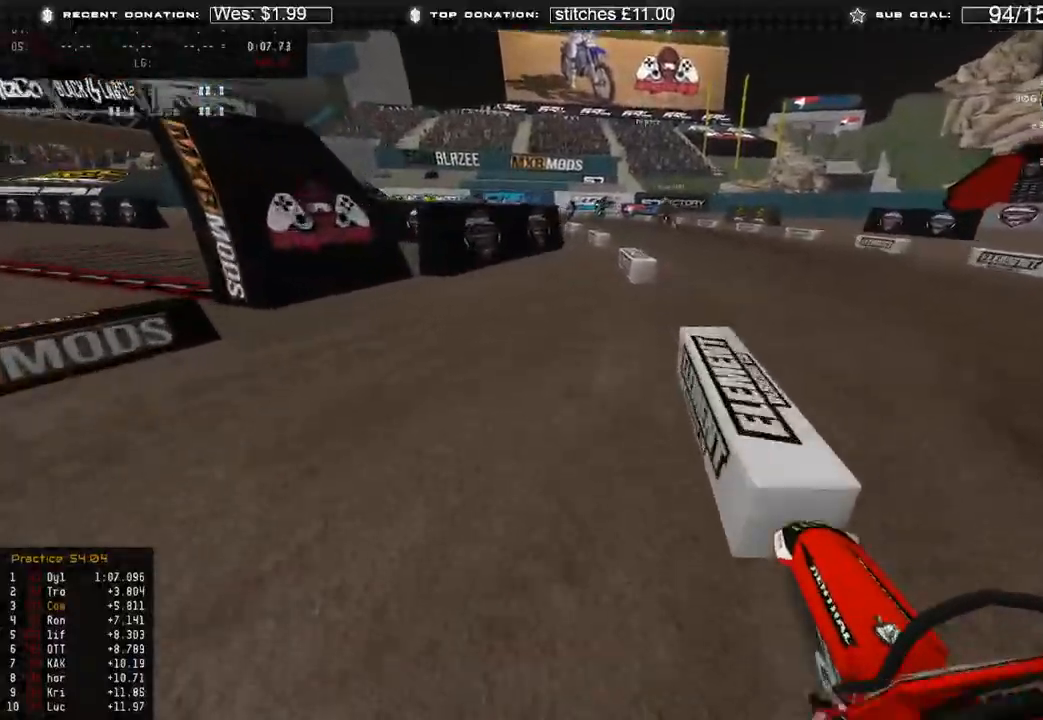
{"buttons": ["R2"], "left_stick": "center", "right_stick": "up-left", "events": [[33, "left_stick", "center"], [67, "right_stick", "up-left"]]}
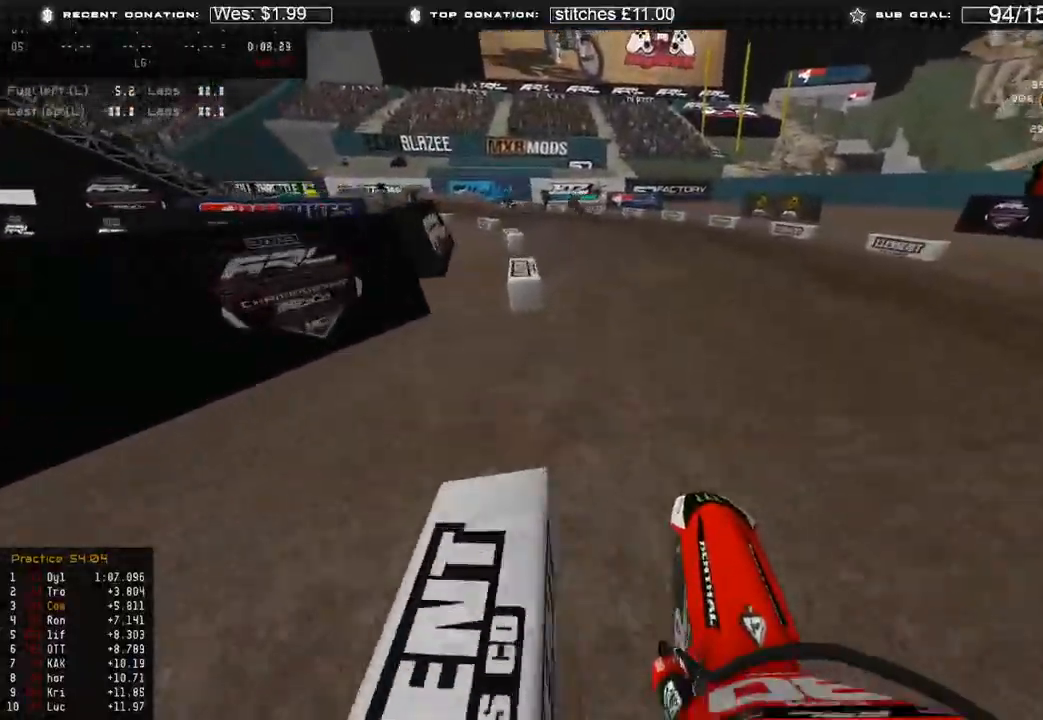
{"buttons": ["R2"], "left_stick": "up-left", "right_stick": "up-left", "events": [[33, "left_stick", "up-left"]]}
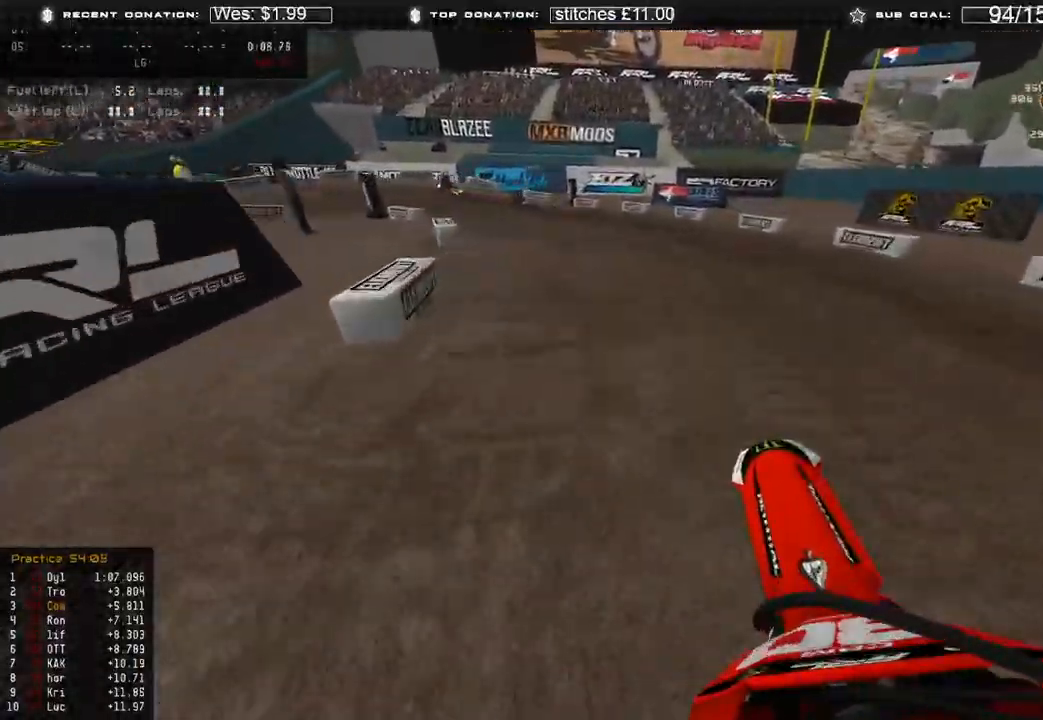
{"buttons": ["L2"], "left_stick": "up-left", "right_stick": "right", "events": [[117, "right_stick", "up"], [233, "right_stick", "up-right"], [367, "L2", "down"], [450, "R2", "up"], [467, "right_stick", "right"]]}
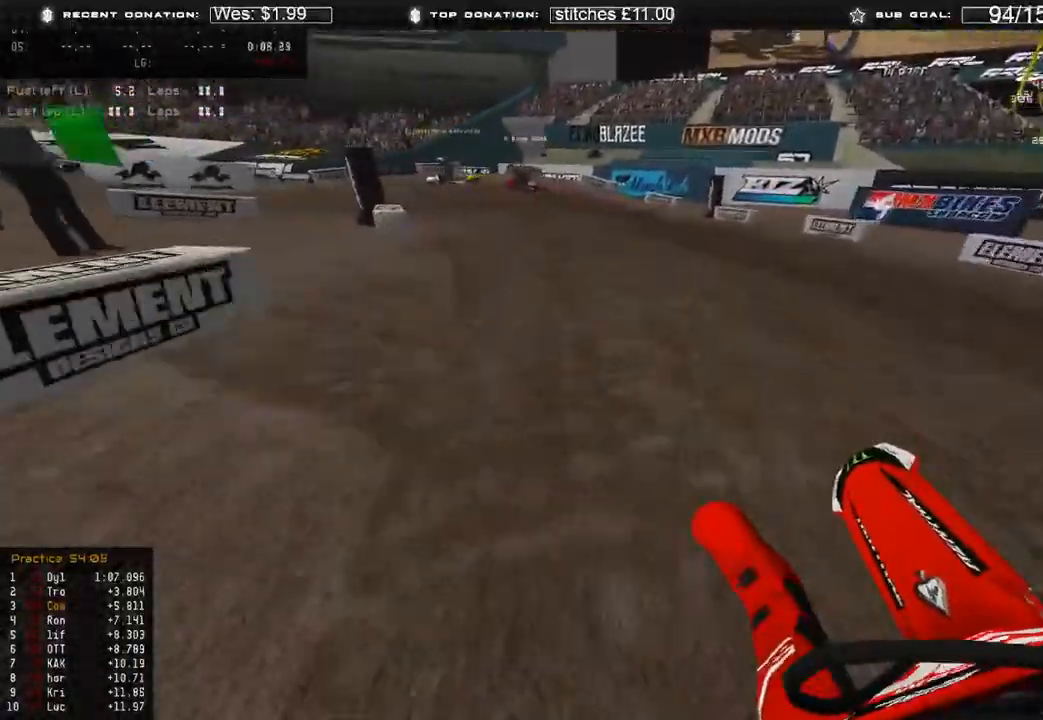
{"buttons": ["L2"], "left_stick": "up-left", "right_stick": "right", "events": []}